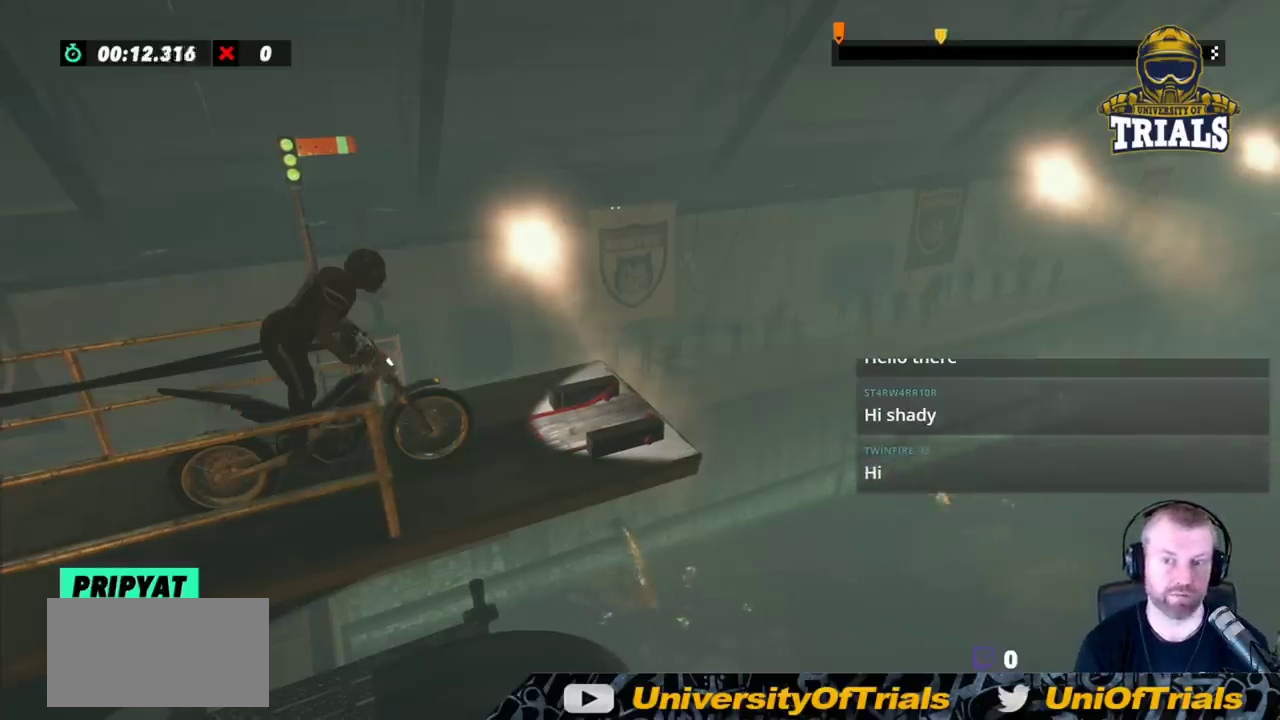
Gameplay with a controller (Xbox layout); each line is a JSON object with the inputs held at the frame after it. "events" lists button and stick changes between this image and that frame as [ms after this image, input, new state], when the widget could be followed in between. Not read: A B DPAD_DOWN DPAD_LEFT DPAD_RIGHT DPAD_UP L1 L3 R1 R3 SELECT START X Y right_stick.
{"buttons": ["R2"], "left_stick": "right", "events": [[400, "R2", "down"], [400, "left_stick", "right"]]}
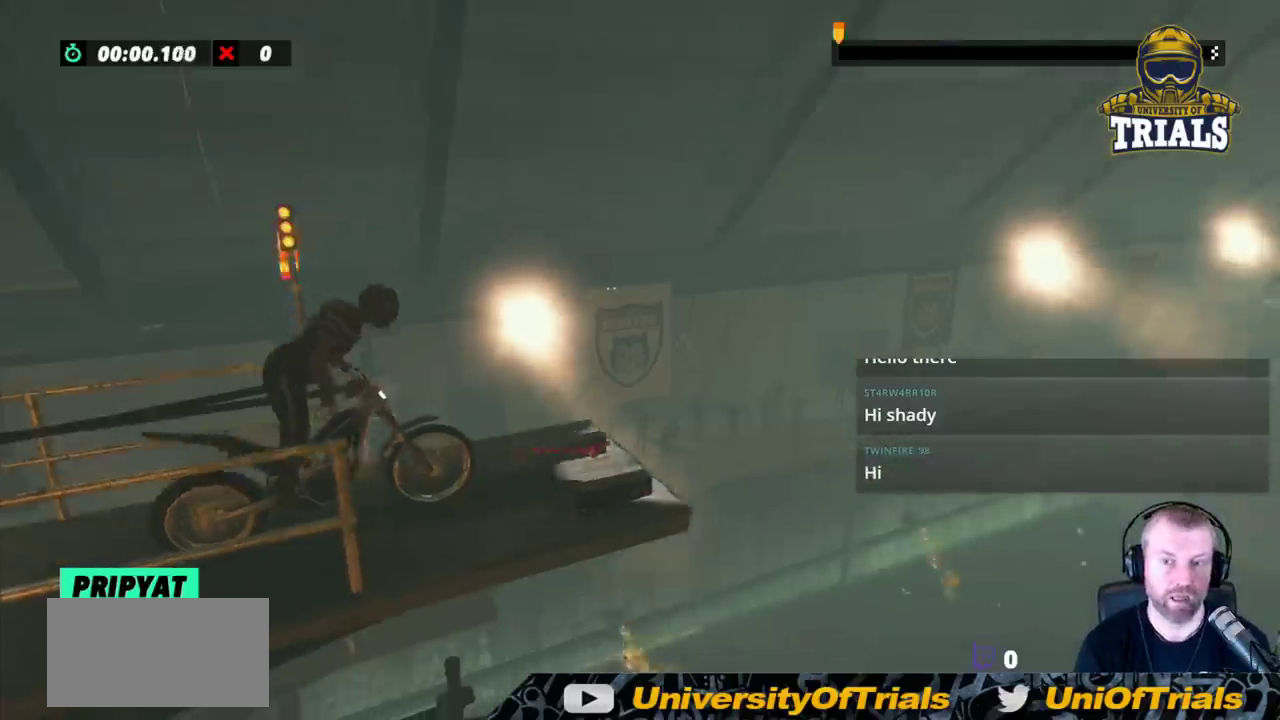
{"buttons": ["L2"], "left_stick": "right", "events": [[200, "R2", "up"], [450, "L2", "down"]]}
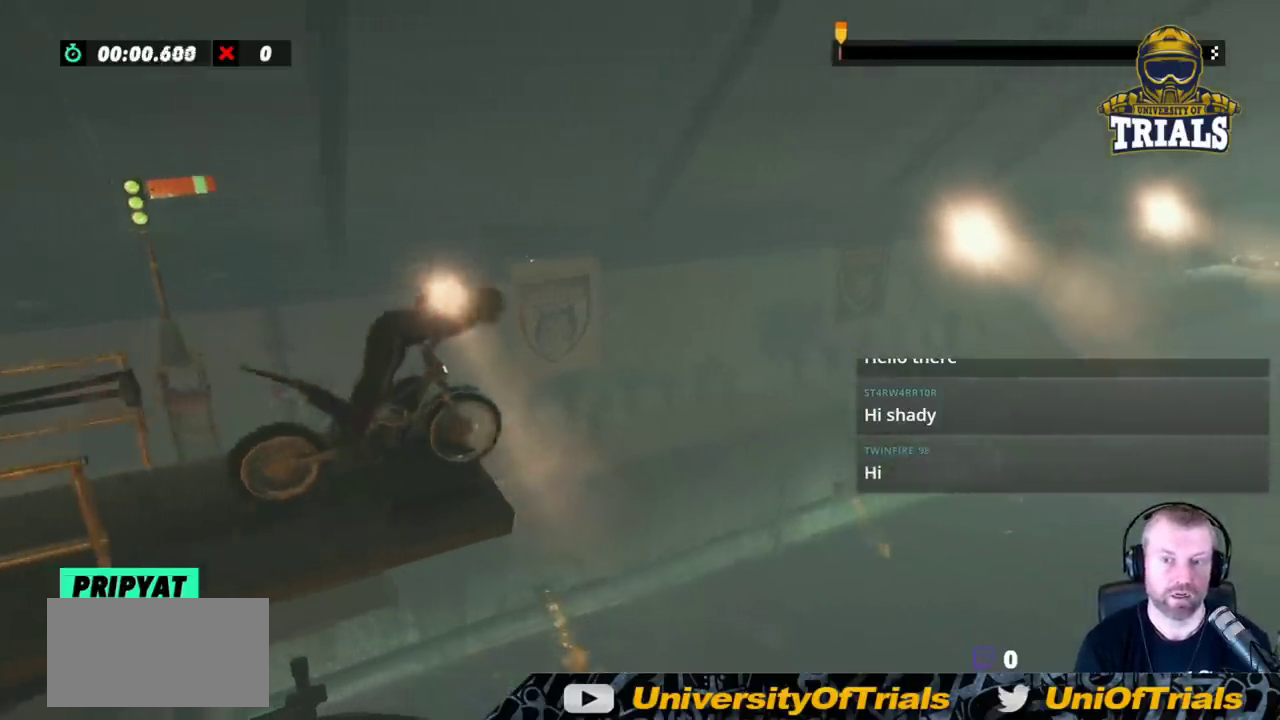
{"buttons": ["L2"], "left_stick": "right", "events": []}
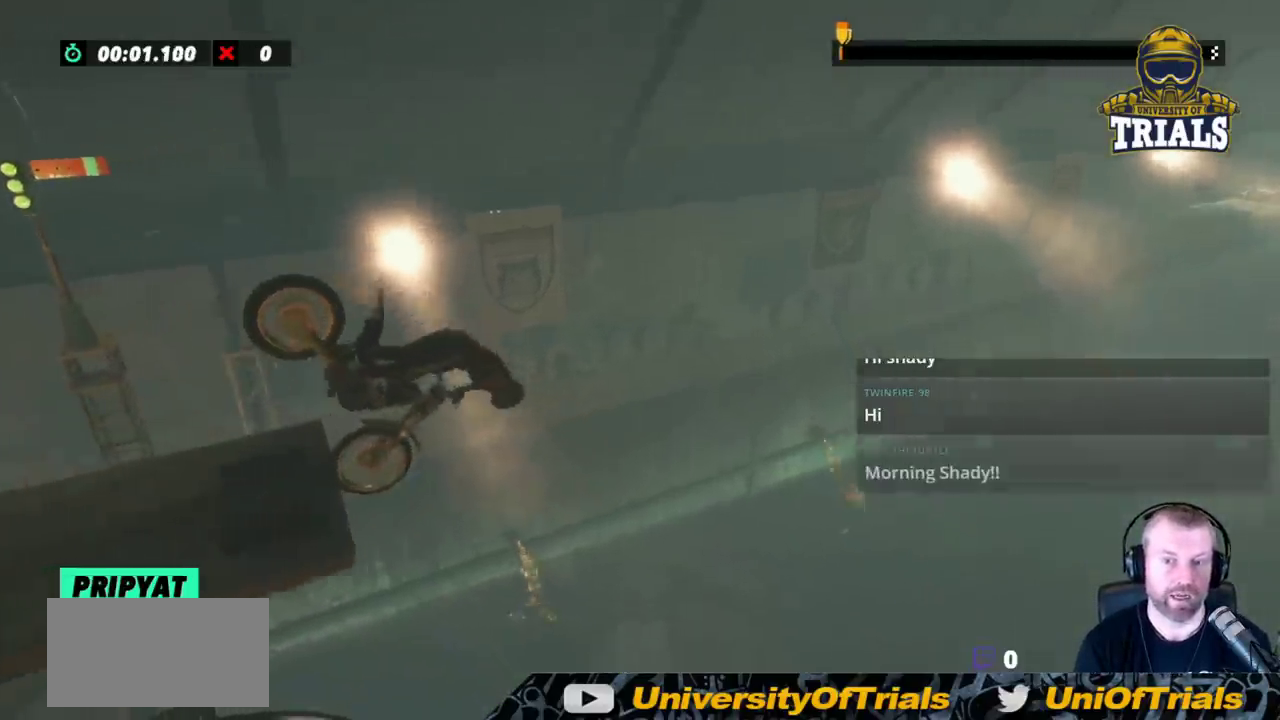
{"buttons": [], "left_stick": "center", "events": [[367, "left_stick", "center"], [467, "L2", "up"]]}
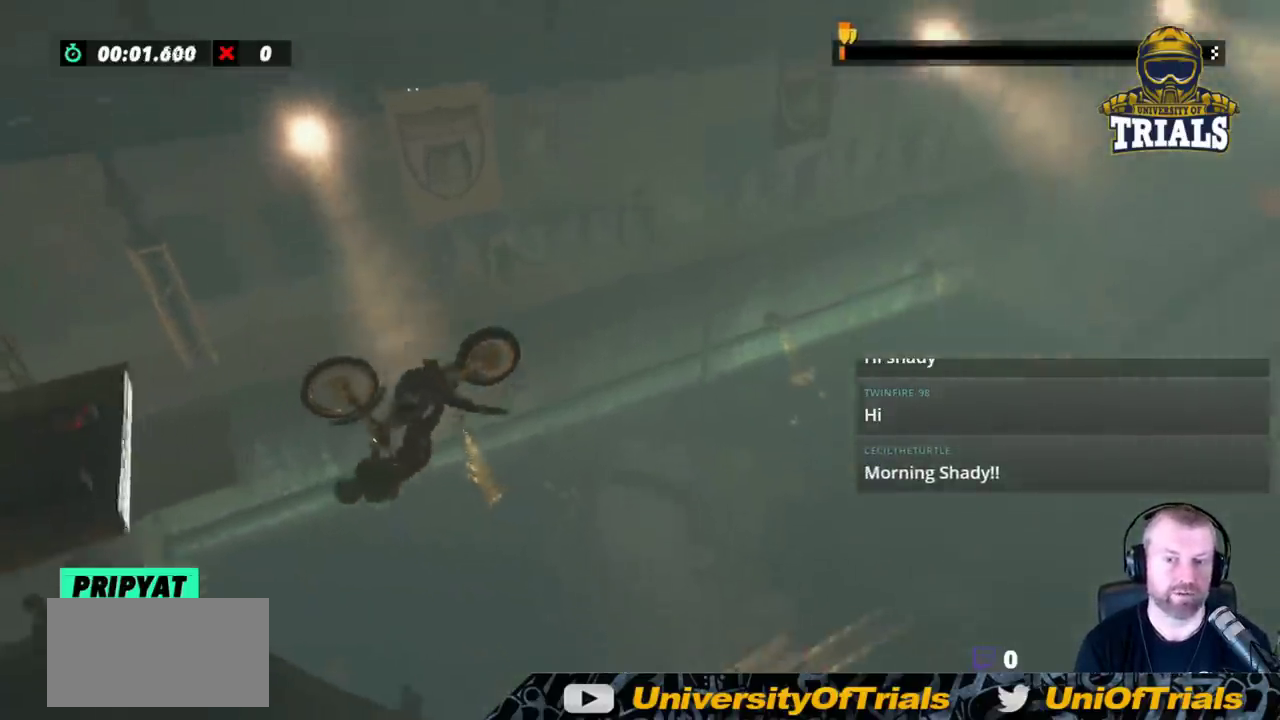
{"buttons": [], "left_stick": "left", "events": [[183, "R2", "down"], [433, "R2", "up"], [500, "left_stick", "left"]]}
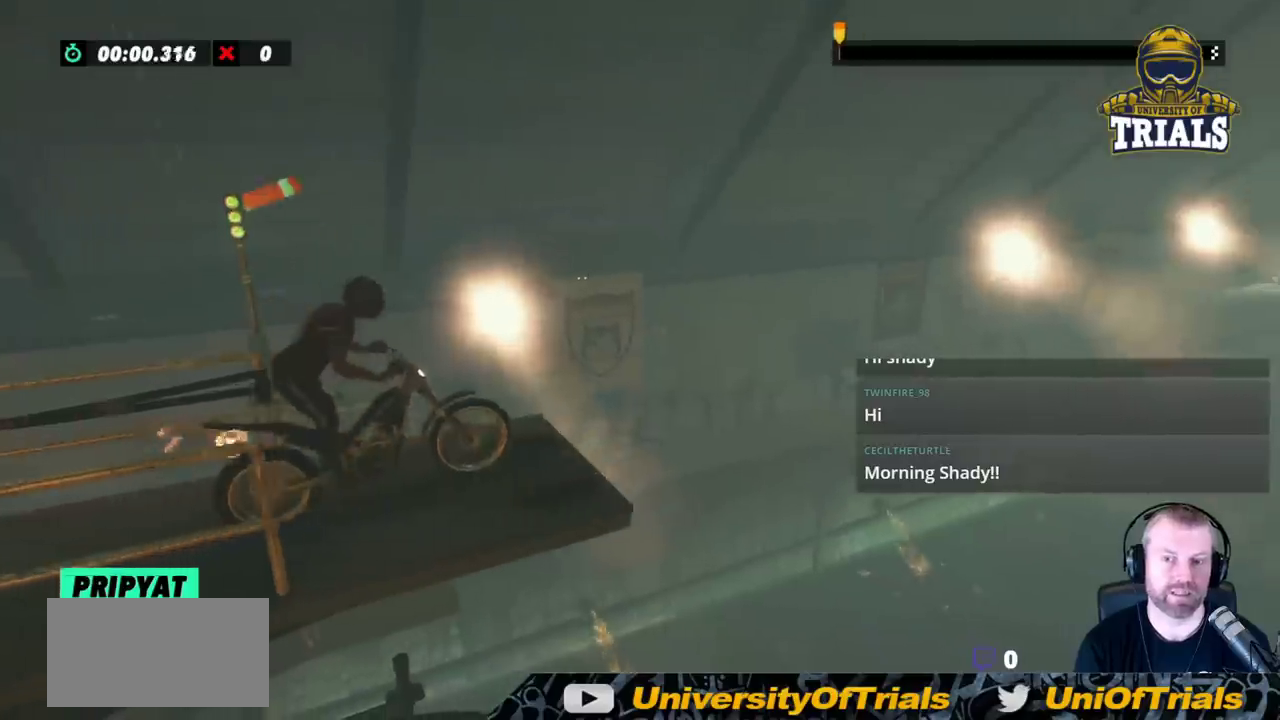
{"buttons": ["L2"], "left_stick": "right", "events": [[67, "left_stick", "center"], [433, "left_stick", "right"], [450, "L2", "down"]]}
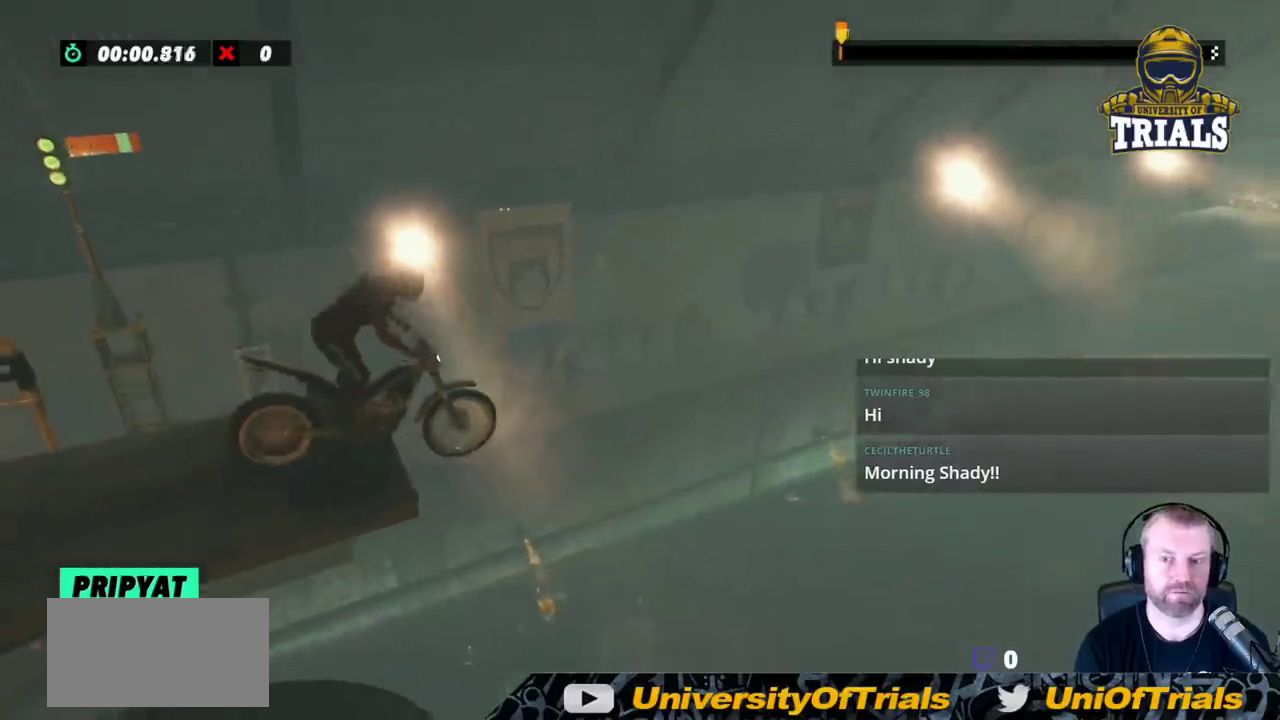
{"buttons": ["L2"], "left_stick": "right", "events": []}
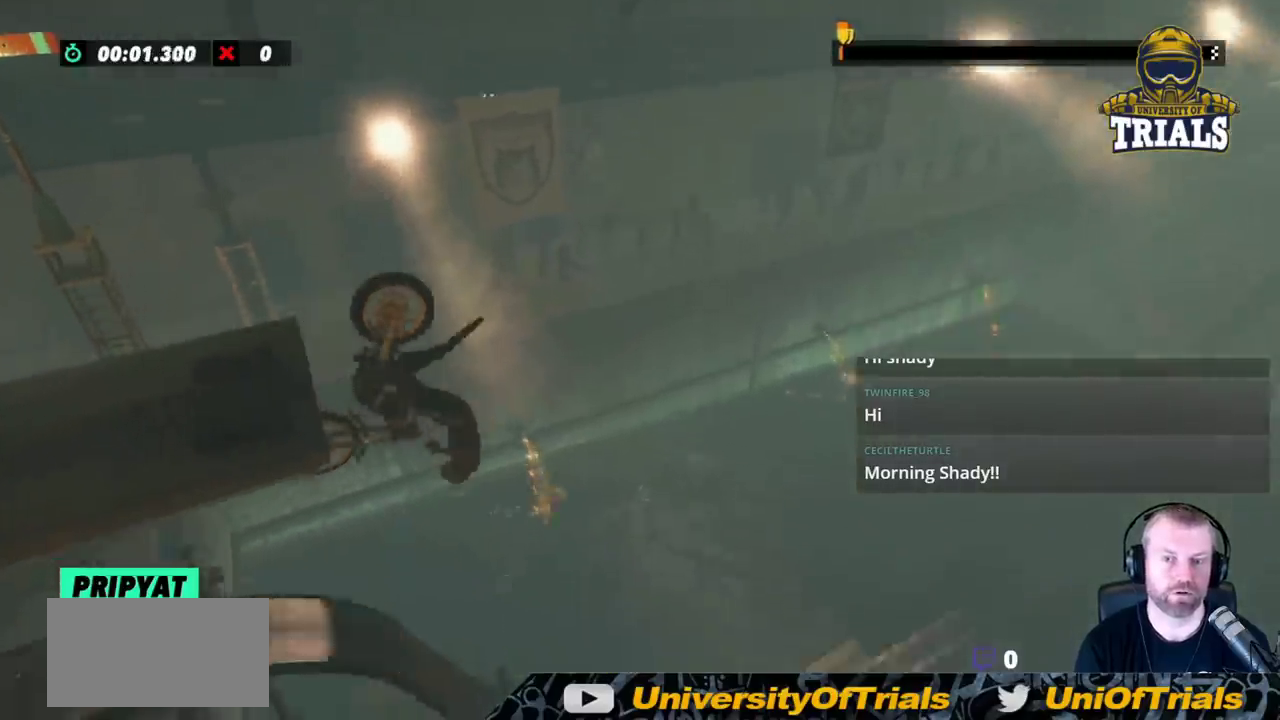
{"buttons": ["L2"], "left_stick": "left", "events": [[233, "left_stick", "left"]]}
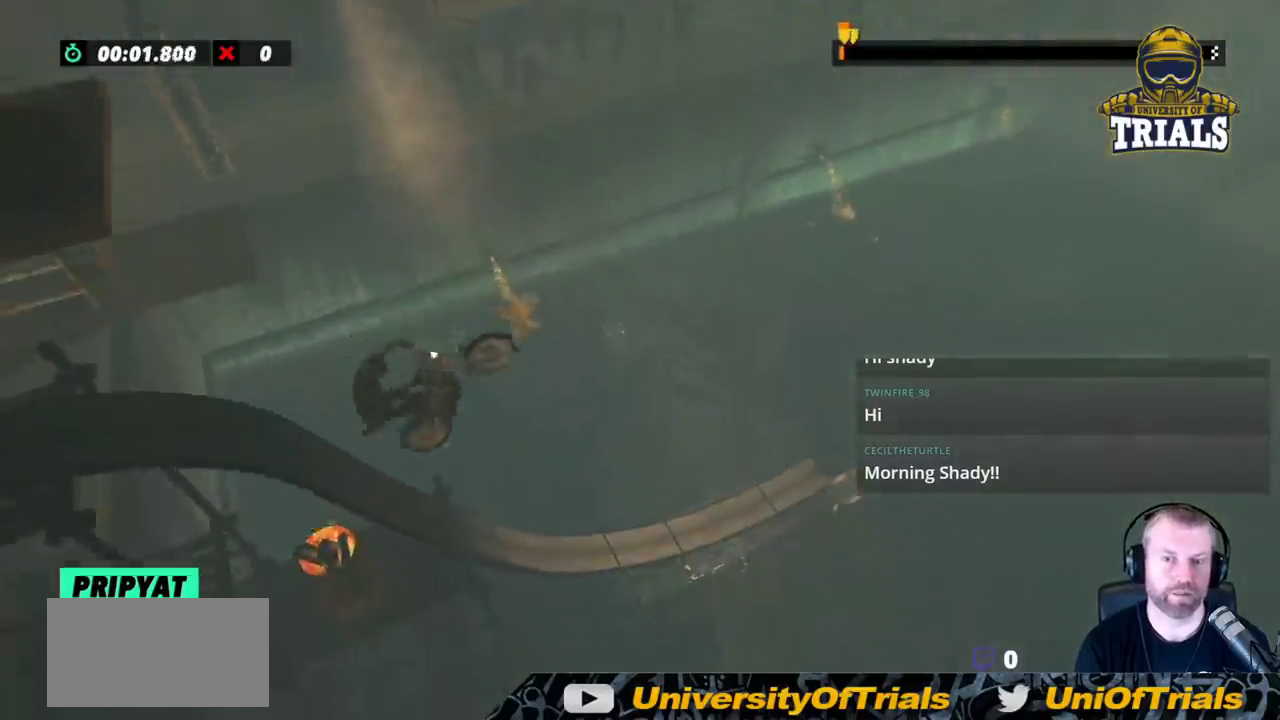
{"buttons": ["R2"], "left_stick": "center", "events": [[83, "L2", "up"], [267, "left_stick", "center"], [317, "R2", "down"]]}
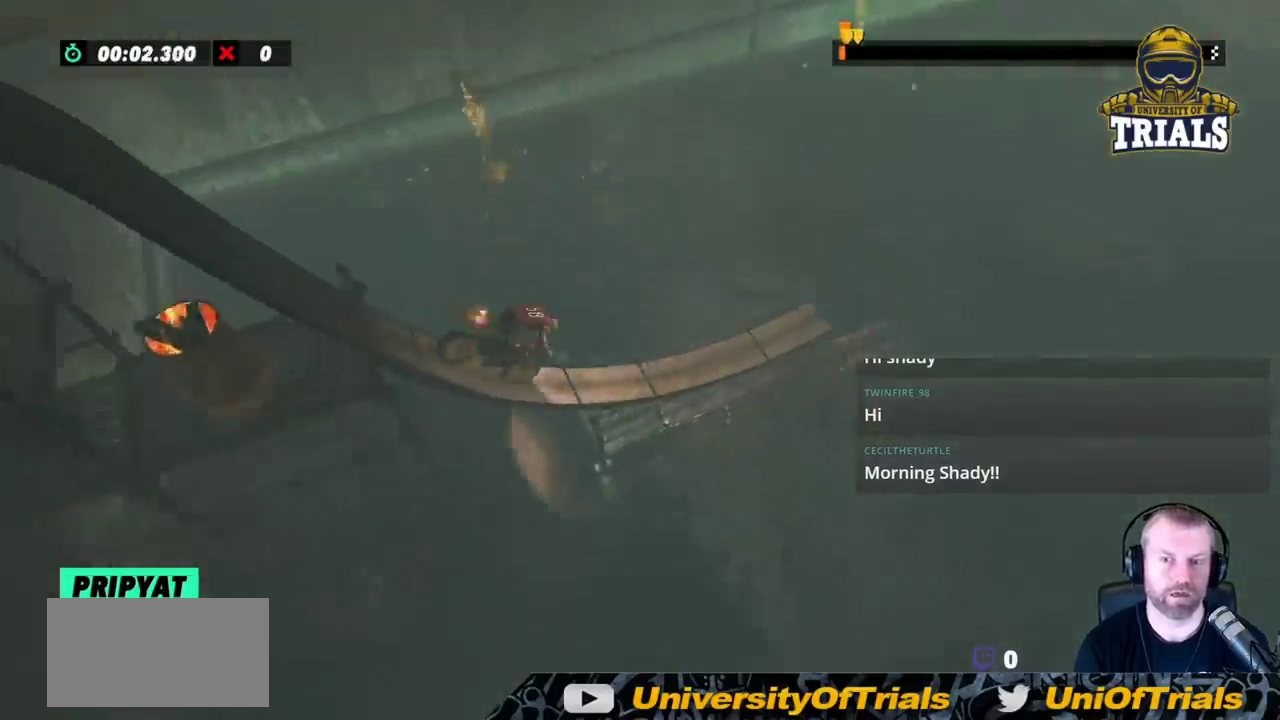
{"buttons": ["R2"], "left_stick": "center", "events": [[117, "left_stick", "left"], [233, "left_stick", "right"], [383, "left_stick", "center"]]}
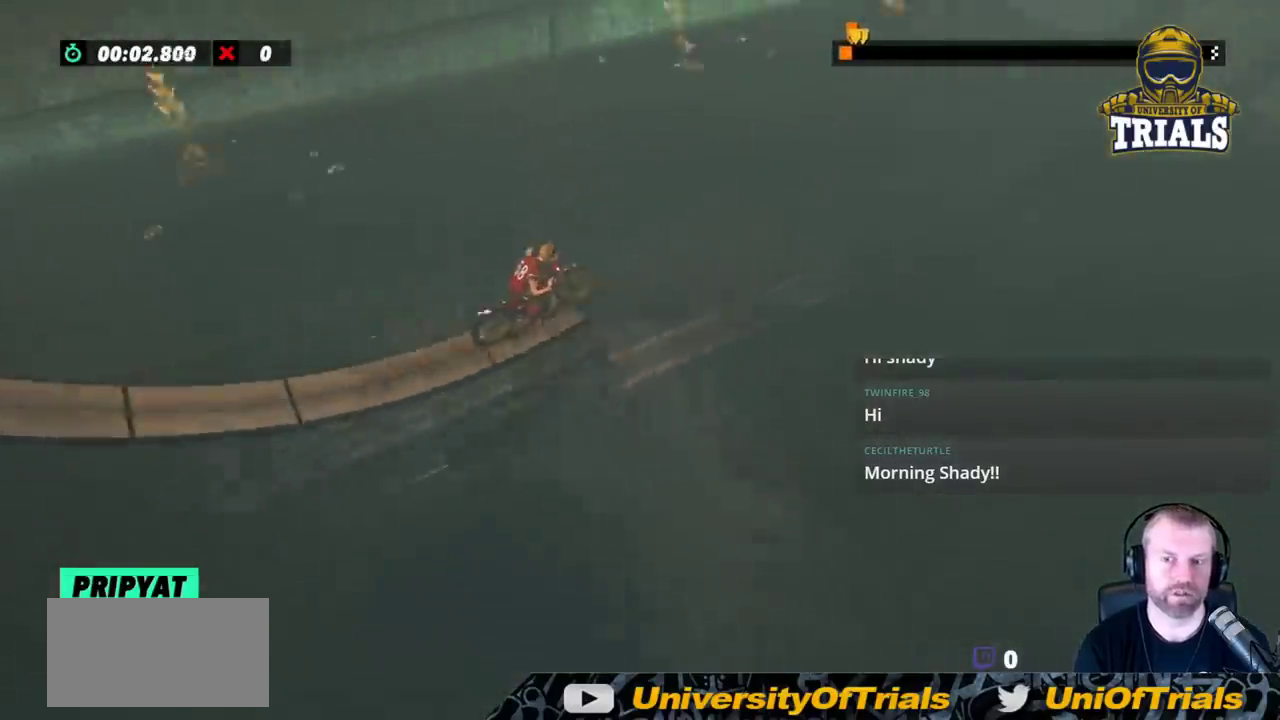
{"buttons": [], "left_stick": "center", "events": [[167, "left_stick", "left"], [317, "R2", "up"], [467, "left_stick", "center"]]}
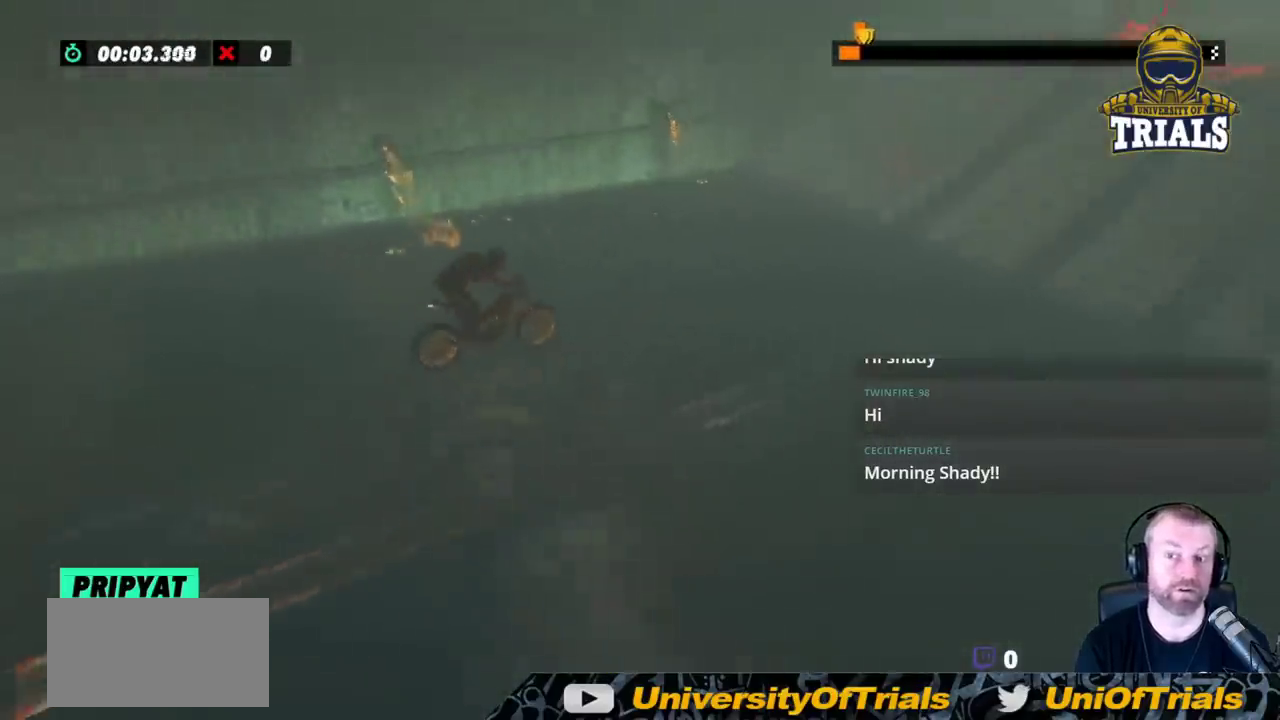
{"buttons": [], "left_stick": "right", "events": [[417, "left_stick", "right"]]}
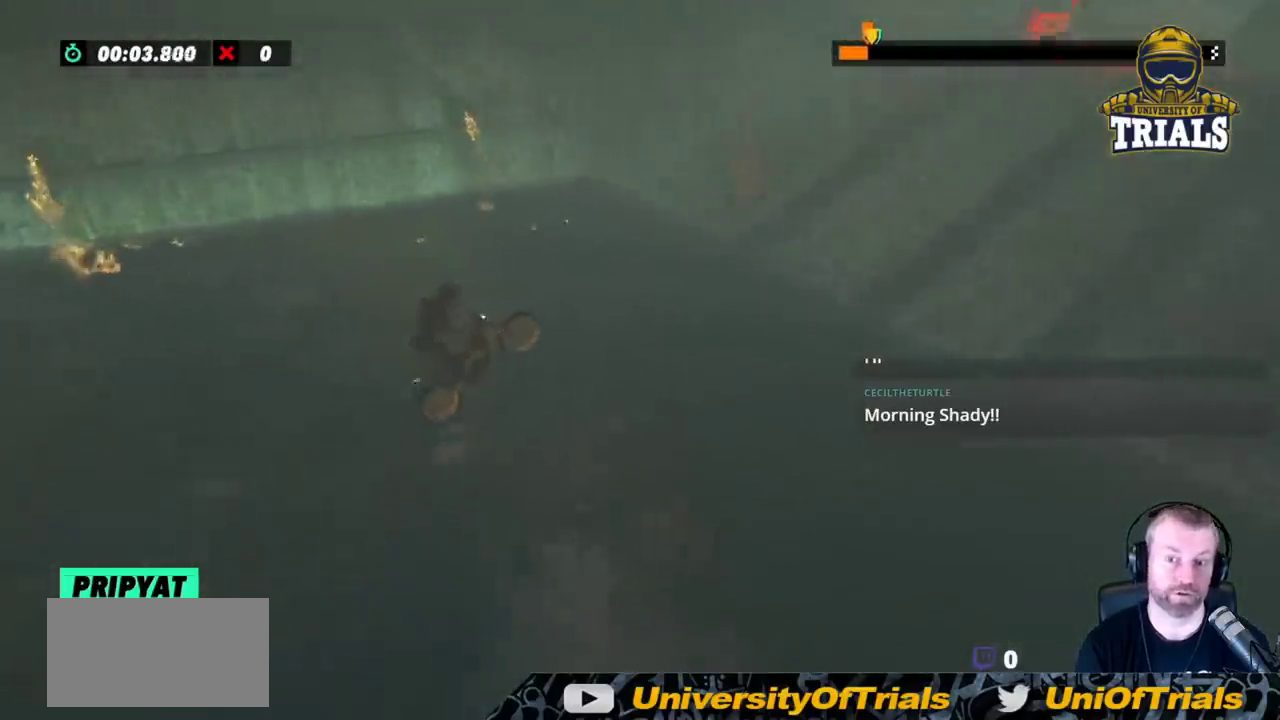
{"buttons": ["R2"], "left_stick": "left", "events": [[50, "R2", "down"], [100, "left_stick", "center"], [150, "left_stick", "left"]]}
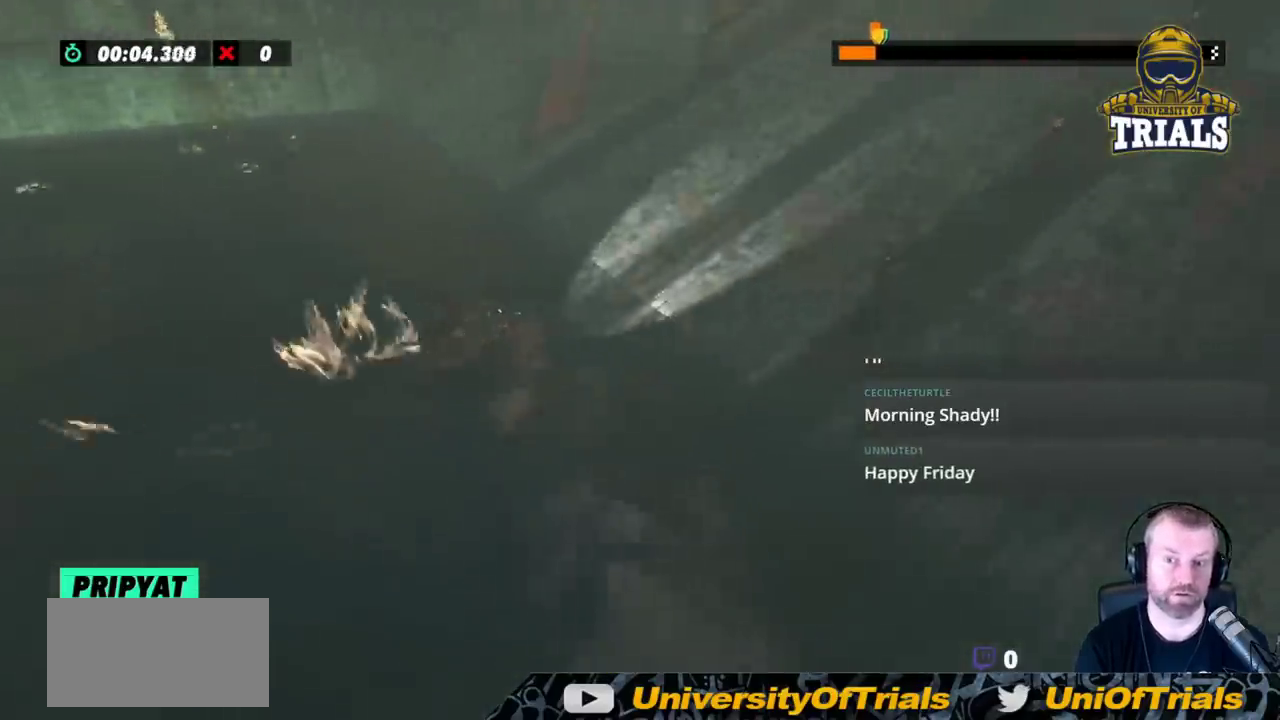
{"buttons": ["R2"], "left_stick": "center", "events": [[300, "left_stick", "center"]]}
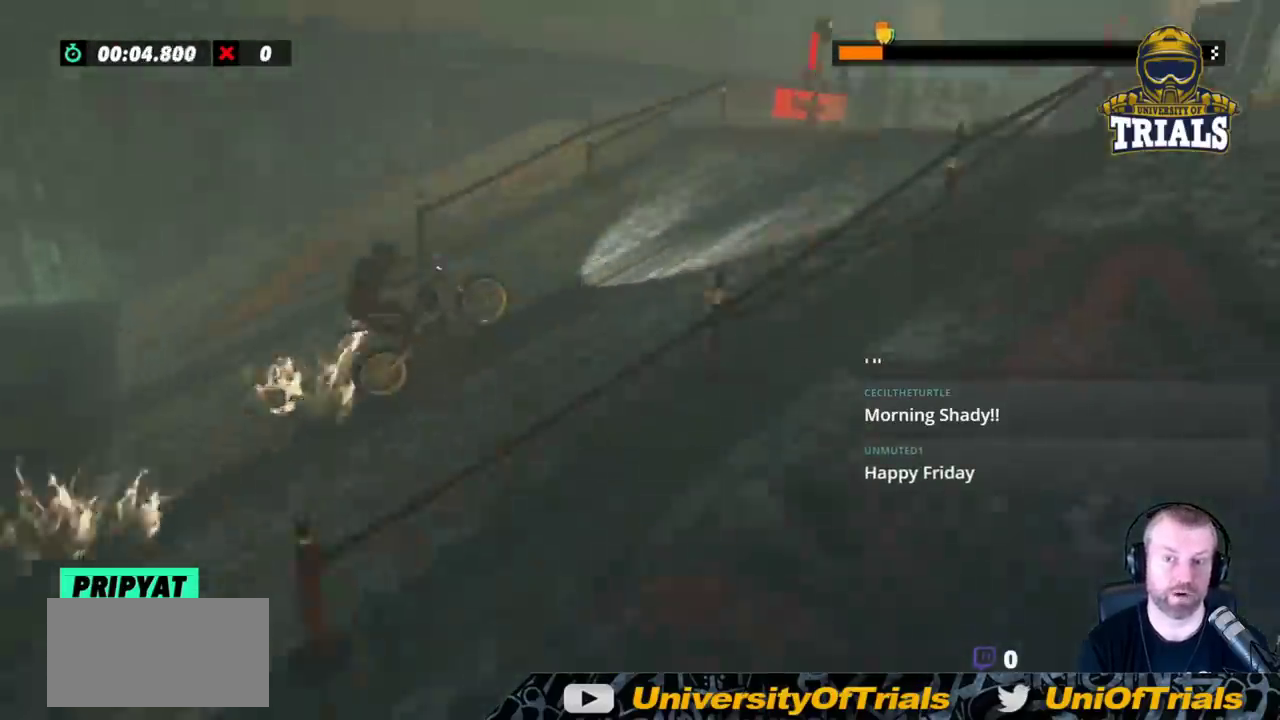
{"buttons": ["R2"], "left_stick": "center", "events": []}
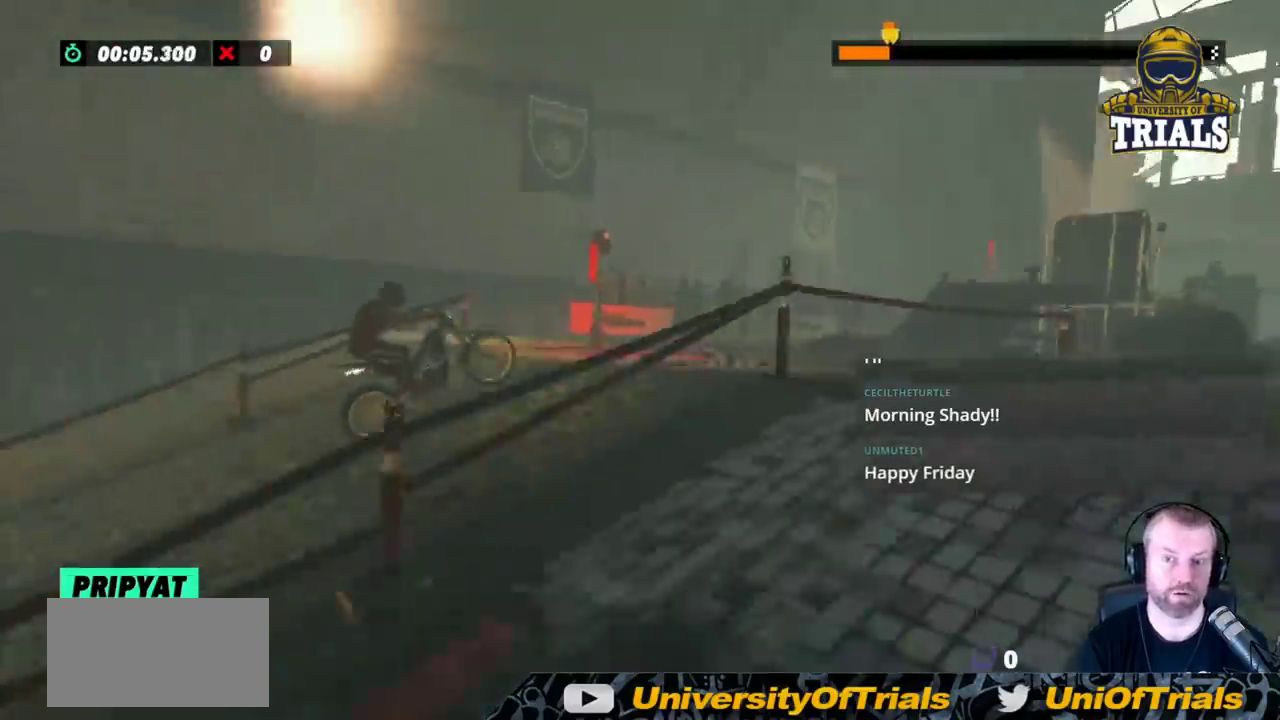
{"buttons": ["R2"], "left_stick": "center", "events": [[133, "left_stick", "left"], [400, "left_stick", "center"]]}
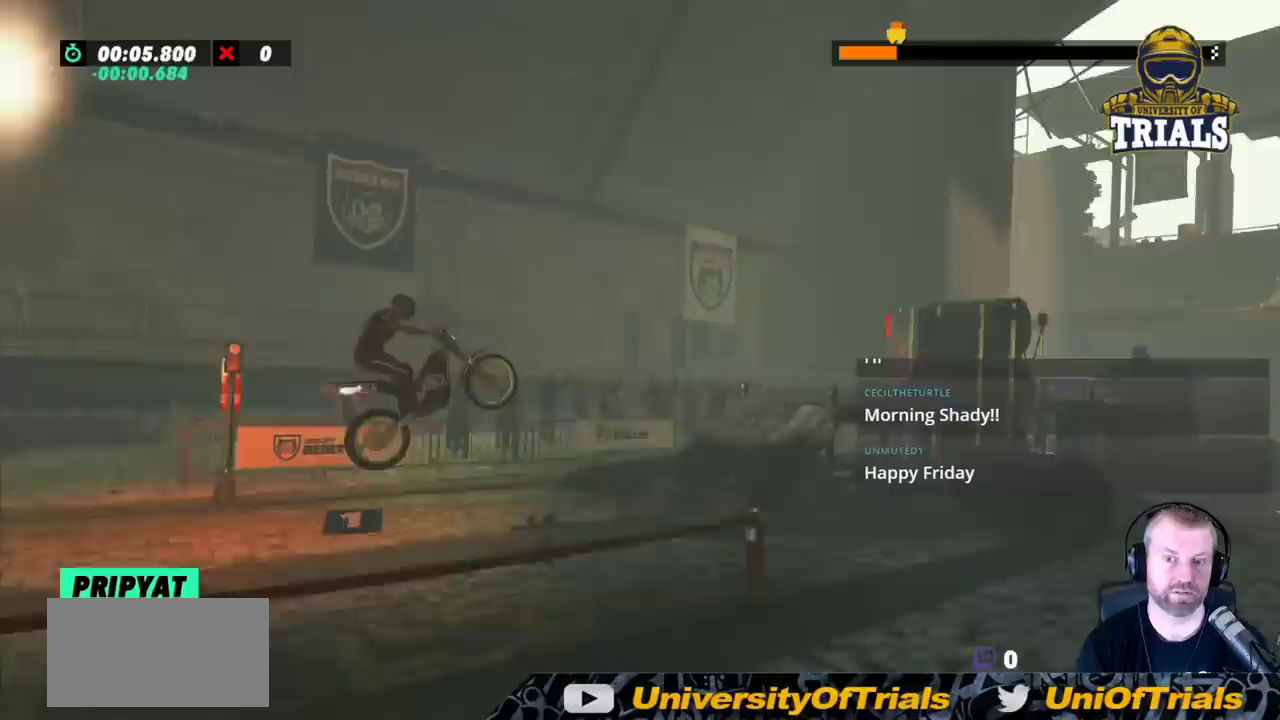
{"buttons": ["R2"], "left_stick": "right", "events": [[50, "left_stick", "left"], [167, "left_stick", "center"], [250, "left_stick", "left"], [467, "left_stick", "right"]]}
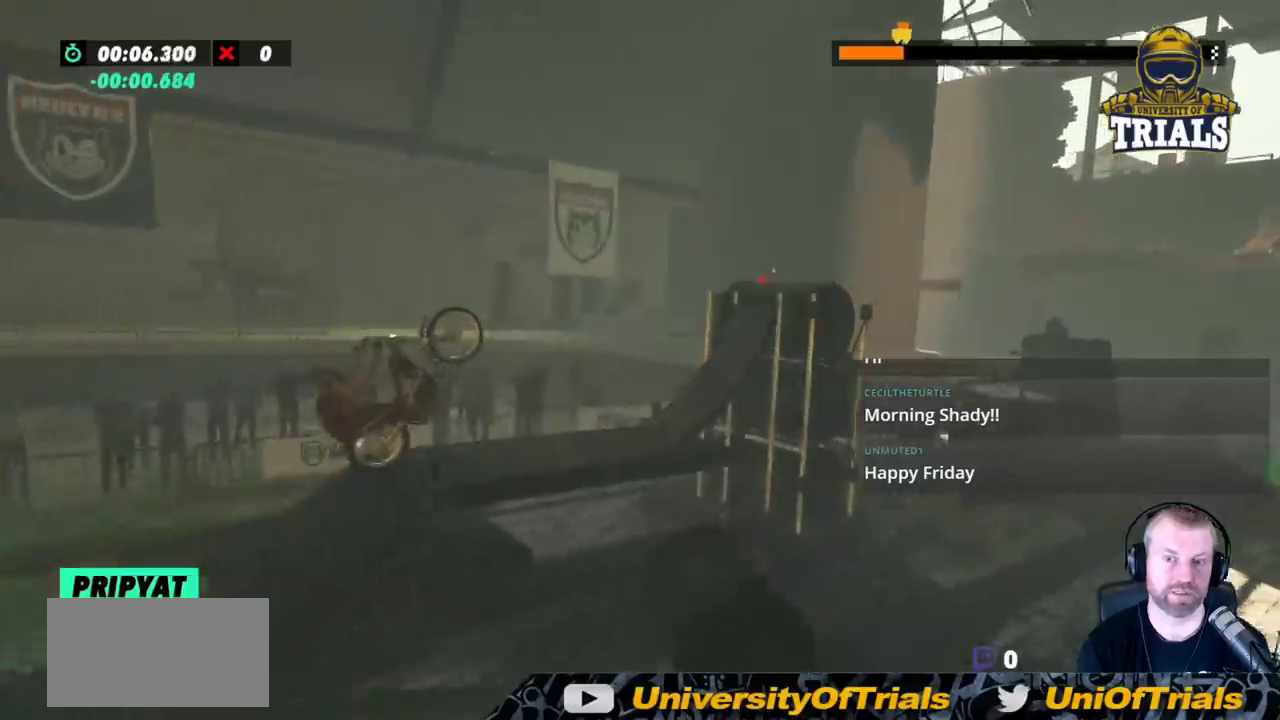
{"buttons": ["R2"], "left_stick": "left", "events": [[183, "left_stick", "left"]]}
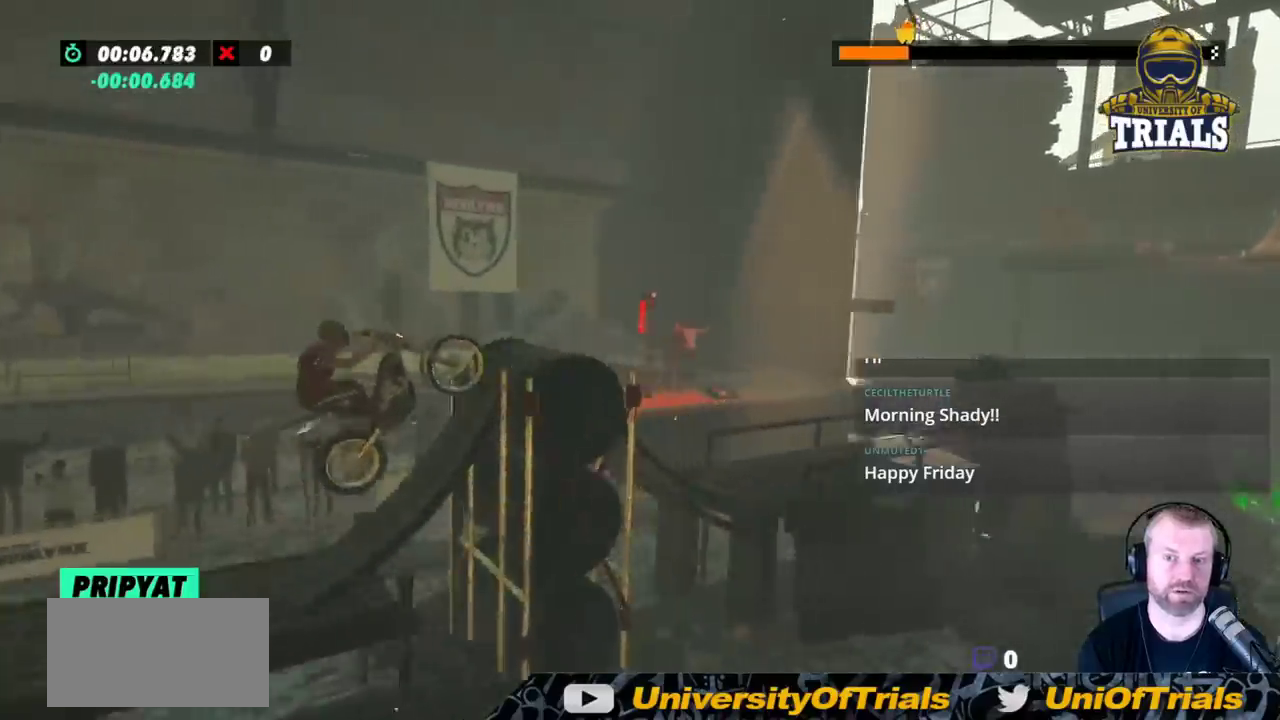
{"buttons": ["L2"], "left_stick": "right", "events": [[100, "left_stick", "right"], [417, "L2", "down"], [417, "R2", "up"]]}
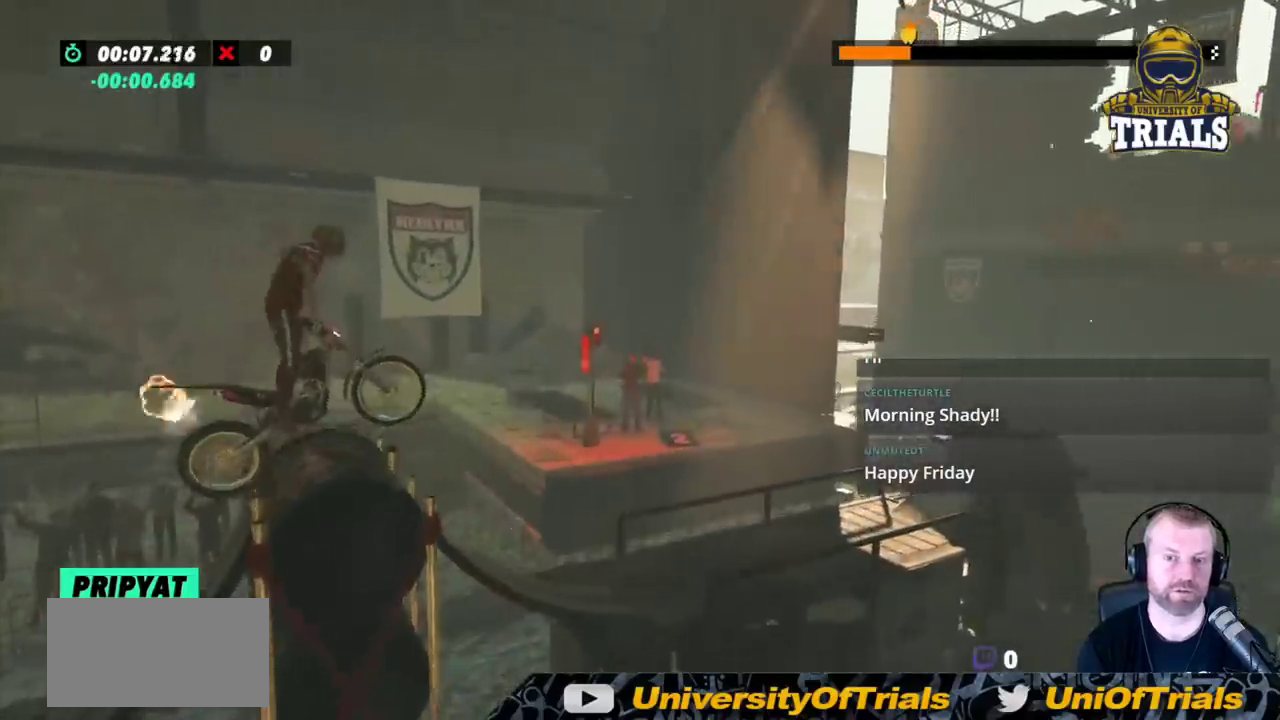
{"buttons": [], "left_stick": "left", "events": [[50, "left_stick", "left"], [200, "L2", "up"]]}
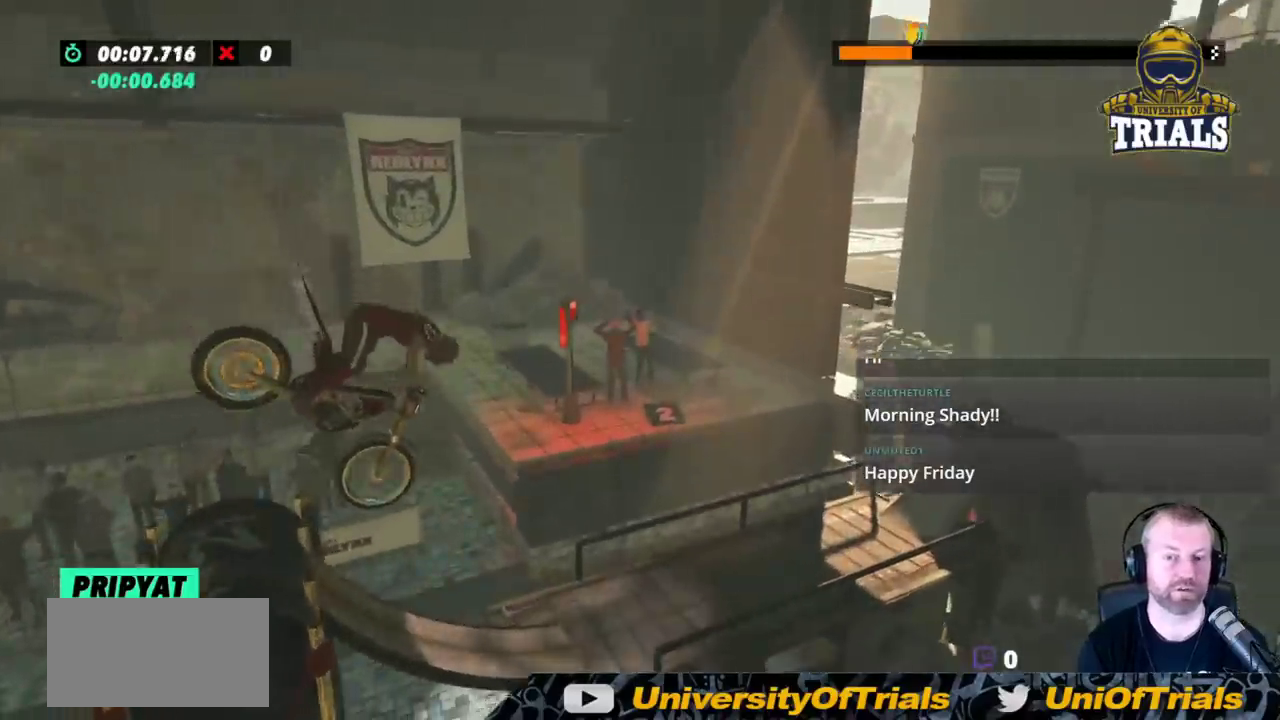
{"buttons": ["R2"], "left_stick": "right", "events": [[300, "left_stick", "right"], [317, "R2", "down"]]}
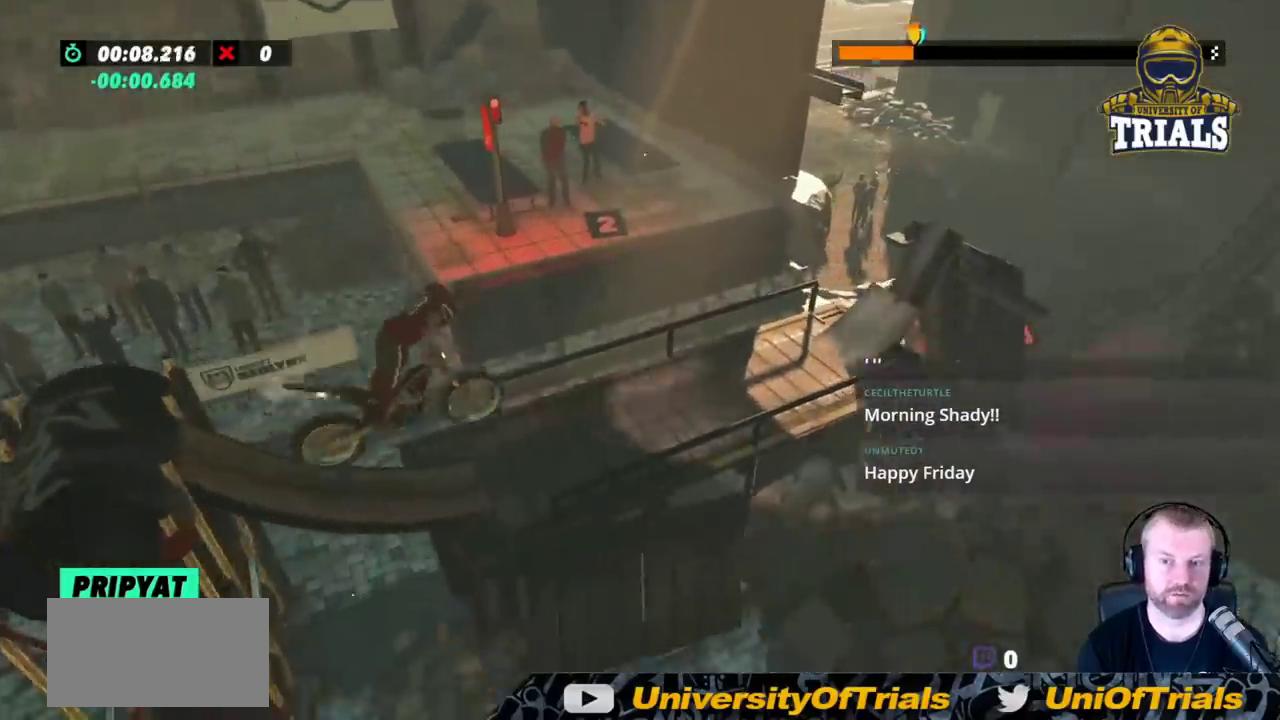
{"buttons": ["R2"], "left_stick": "left", "events": [[200, "left_stick", "left"]]}
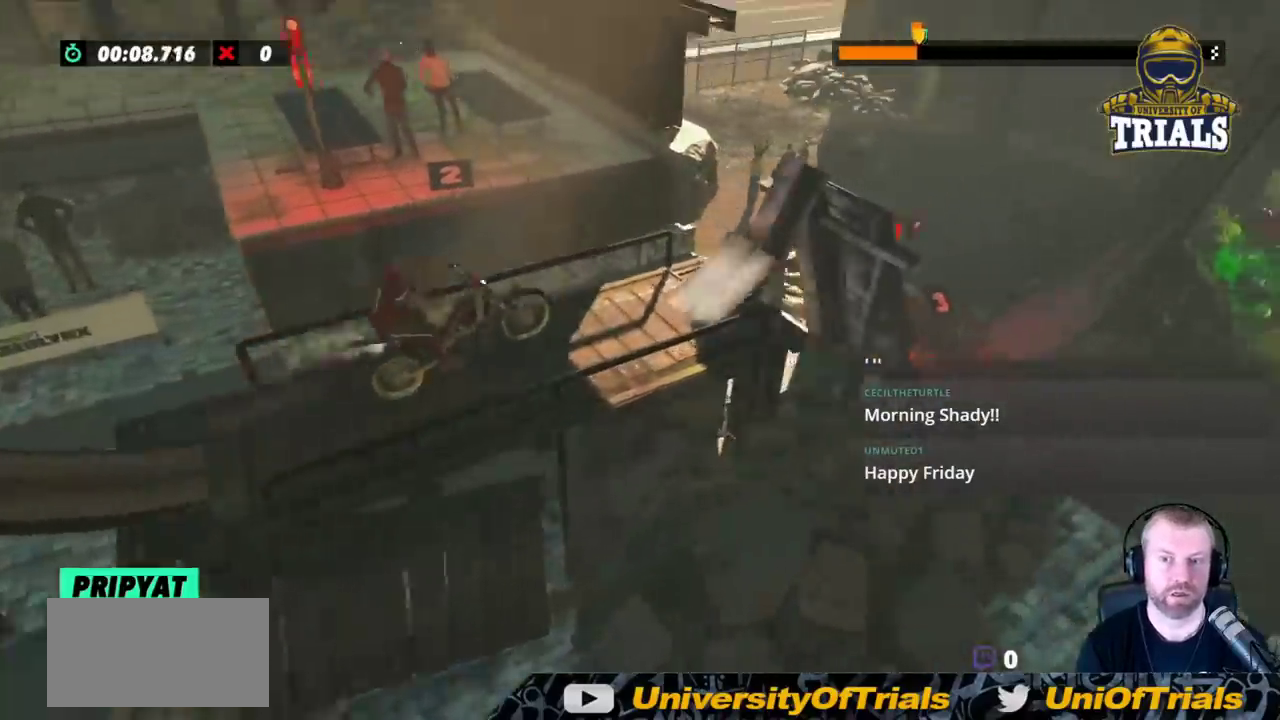
{"buttons": [], "left_stick": "right", "events": [[150, "left_stick", "right"], [250, "R2", "up"]]}
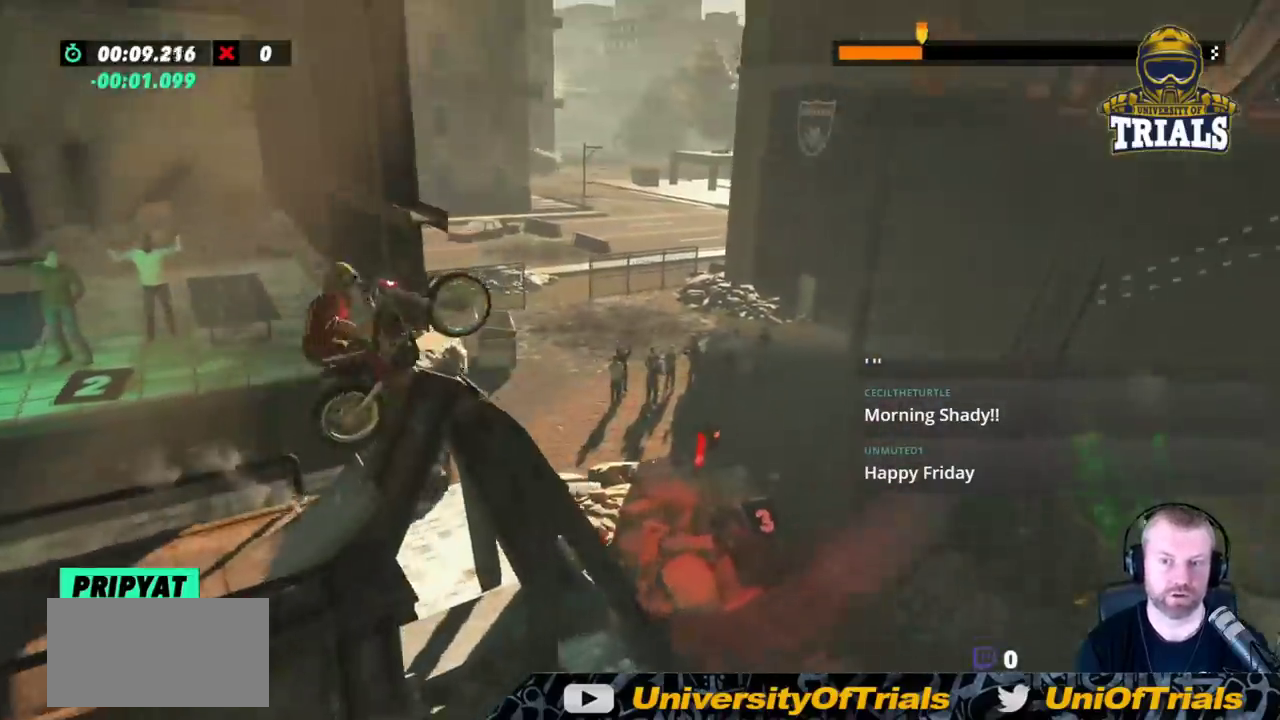
{"buttons": ["L2"], "left_stick": "right", "events": [[50, "L2", "down"]]}
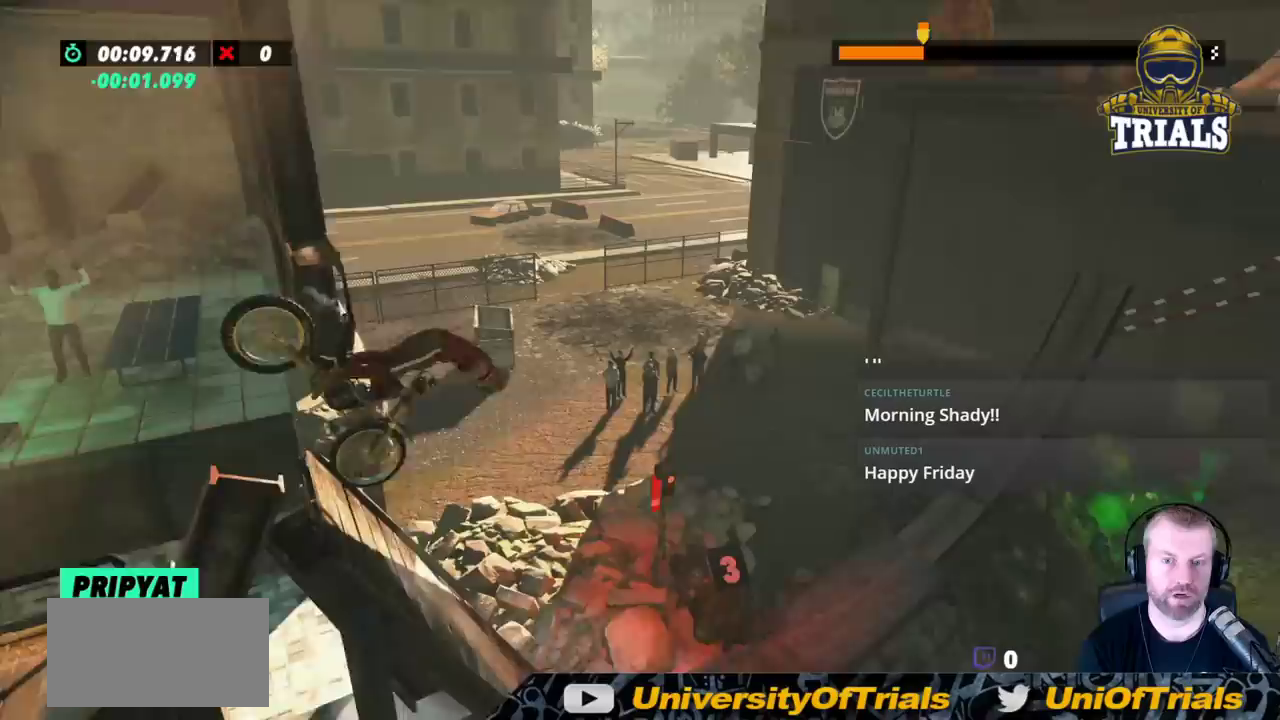
{"buttons": ["L2"], "left_stick": "left", "events": [[367, "left_stick", "left"]]}